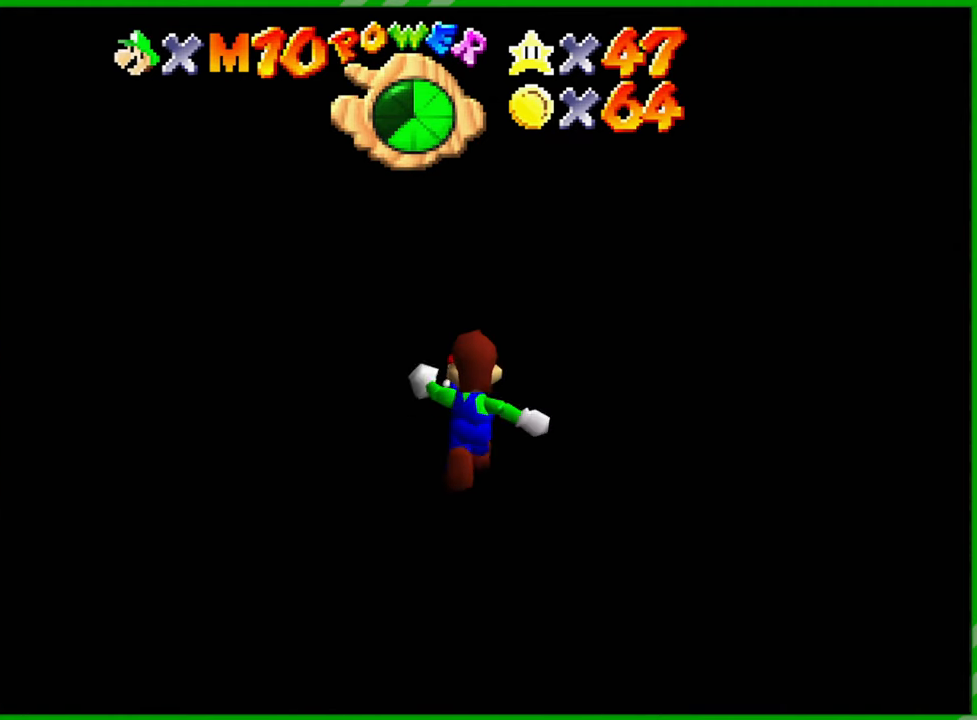
Gameplay with a controller (Nintendo layout); each line is a JSON object with the inputs held at the frame after it. "events" lists button and stick changes between this image and that frame as [ms after this image, input, new state], when the widget could be followed in between. Not read: L1 L3 R1 R3 X Y Z.
{"buttons": [], "left_stick": "up", "events": []}
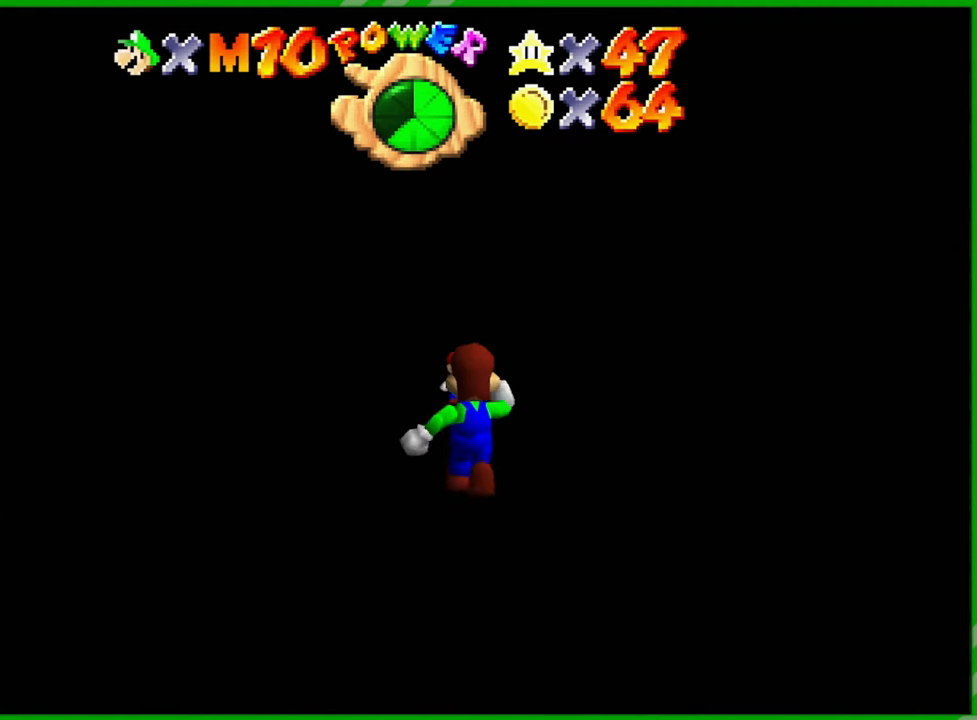
{"buttons": ["B"], "left_stick": "up", "events": [[83, "A", "down"], [350, "A", "up"], [500, "B", "down"]]}
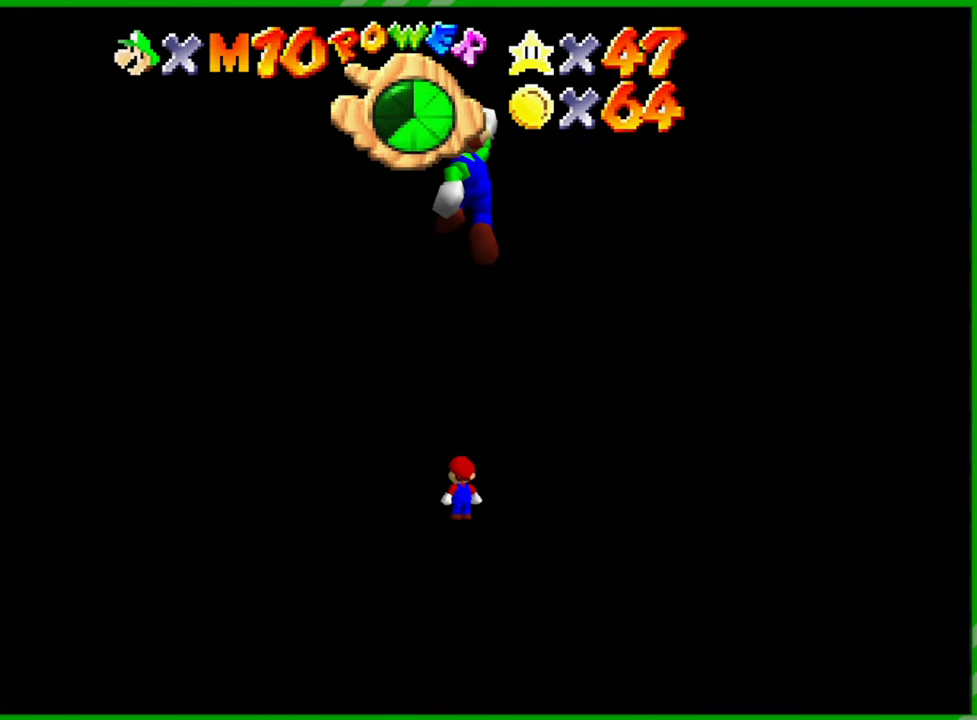
{"buttons": [], "left_stick": "up", "events": [[183, "B", "up"]]}
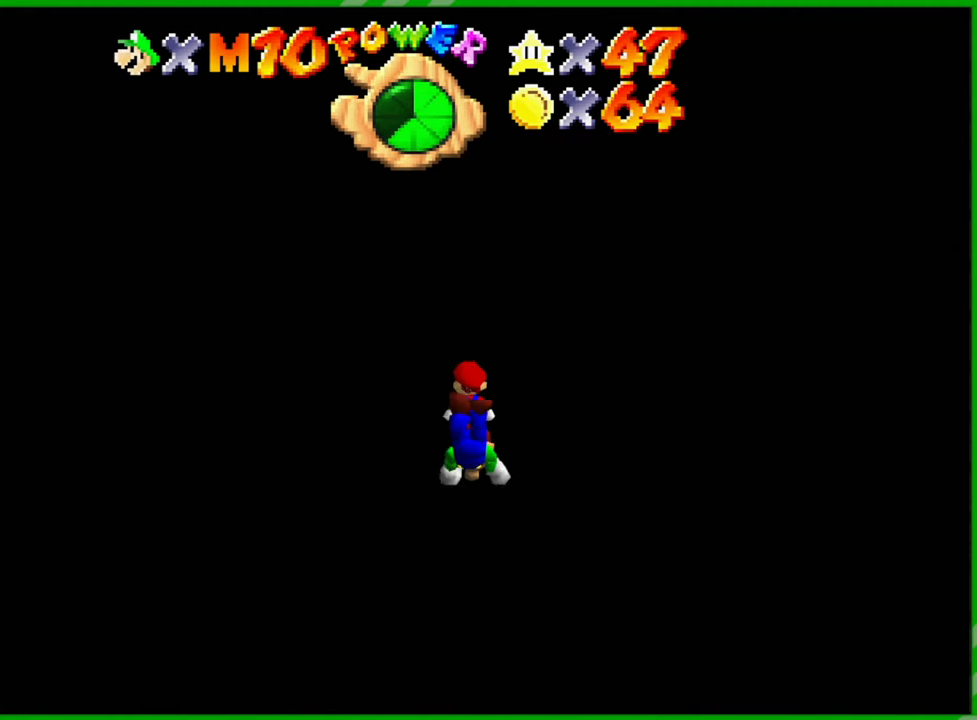
{"buttons": [], "left_stick": "up-right", "events": [[167, "A", "down"], [333, "A", "up"], [333, "left_stick", "up-right"]]}
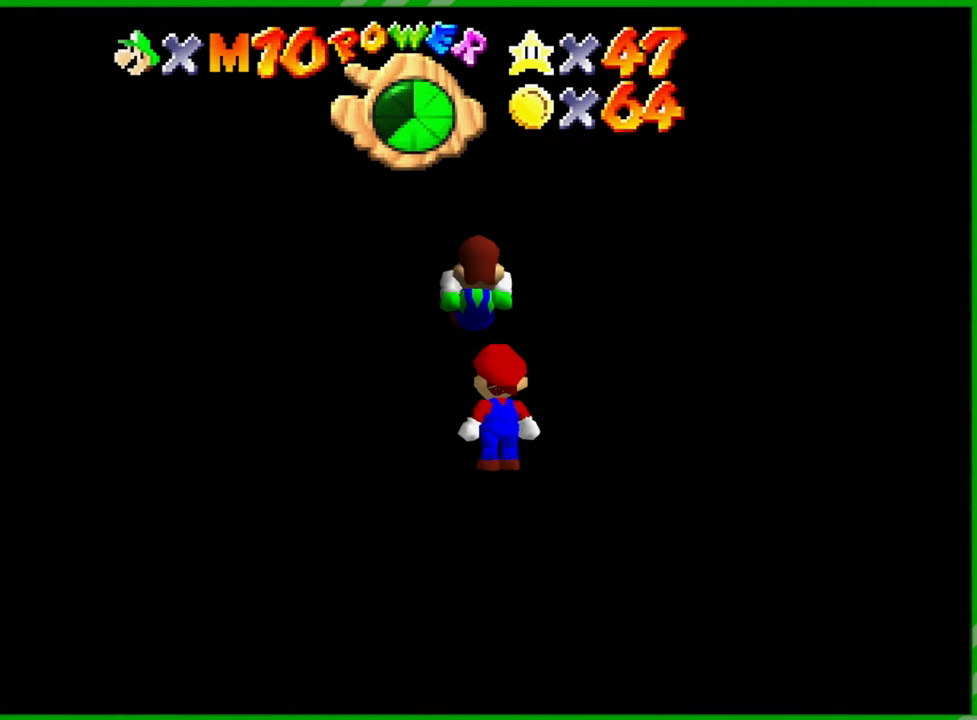
{"buttons": [], "left_stick": "center", "events": [[167, "left_stick", "center"]]}
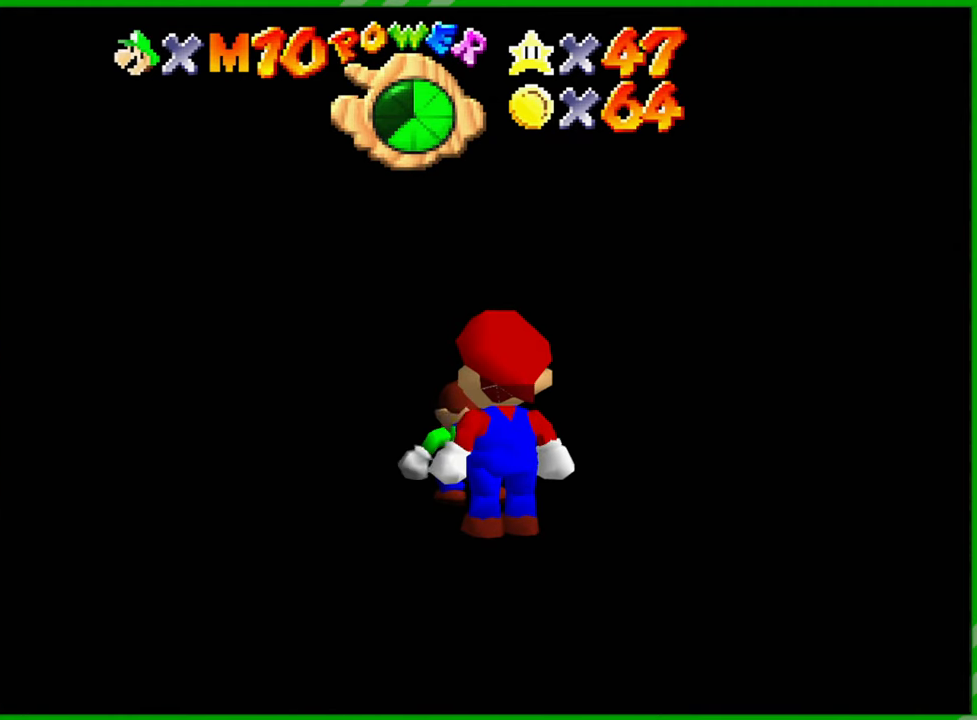
{"buttons": [], "left_stick": "down", "events": [[317, "left_stick", "down"]]}
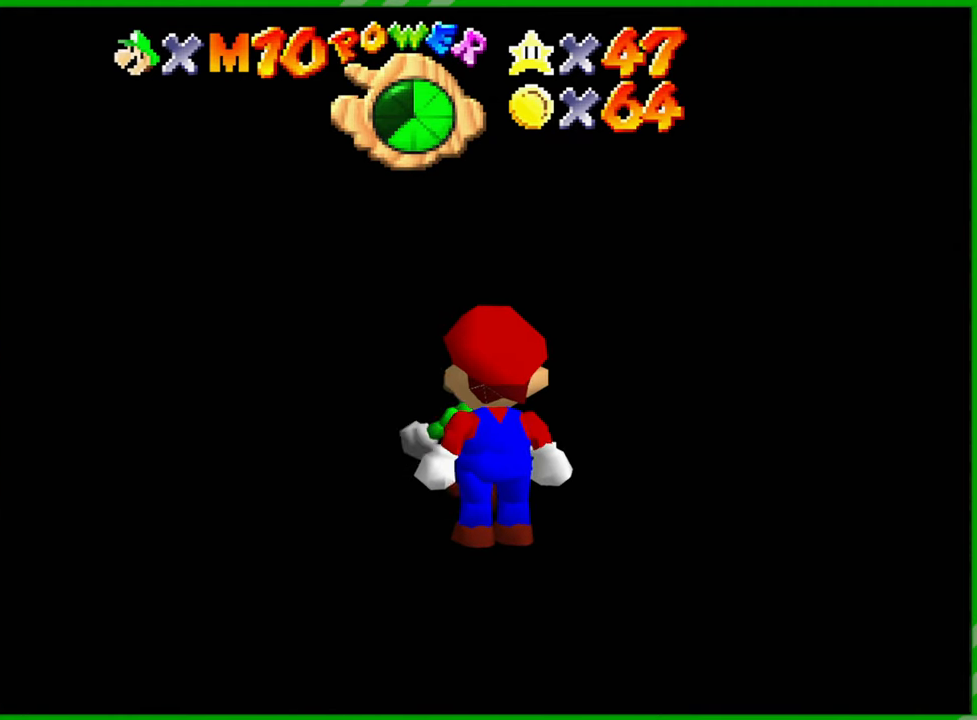
{"buttons": [], "left_stick": "center", "events": [[417, "left_stick", "center"]]}
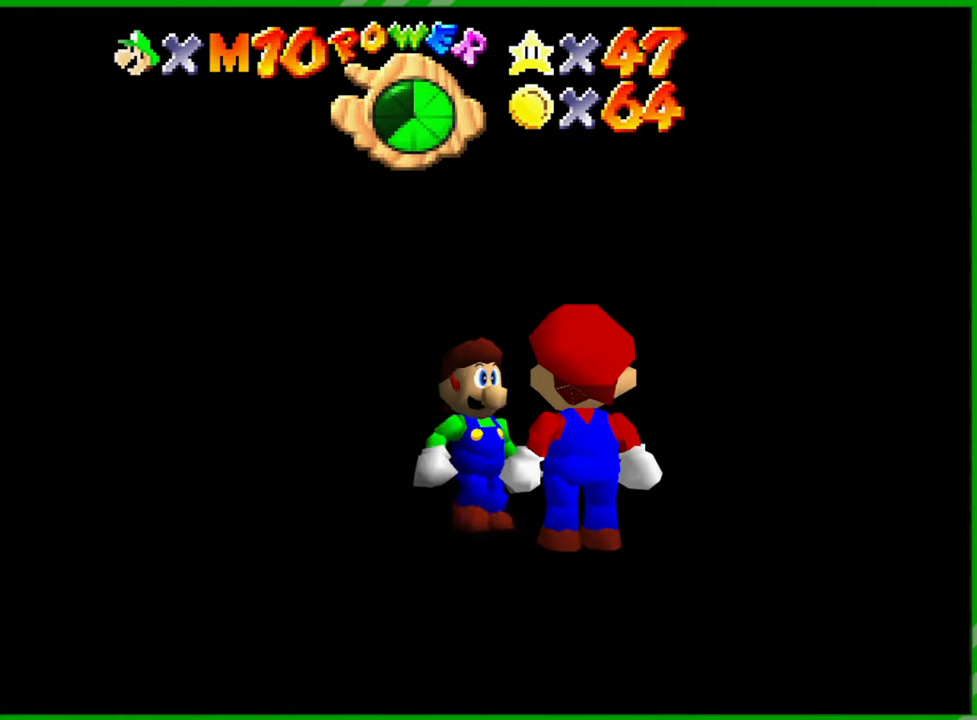
{"buttons": [], "left_stick": "center", "events": [[250, "B", "down"], [333, "B", "up"]]}
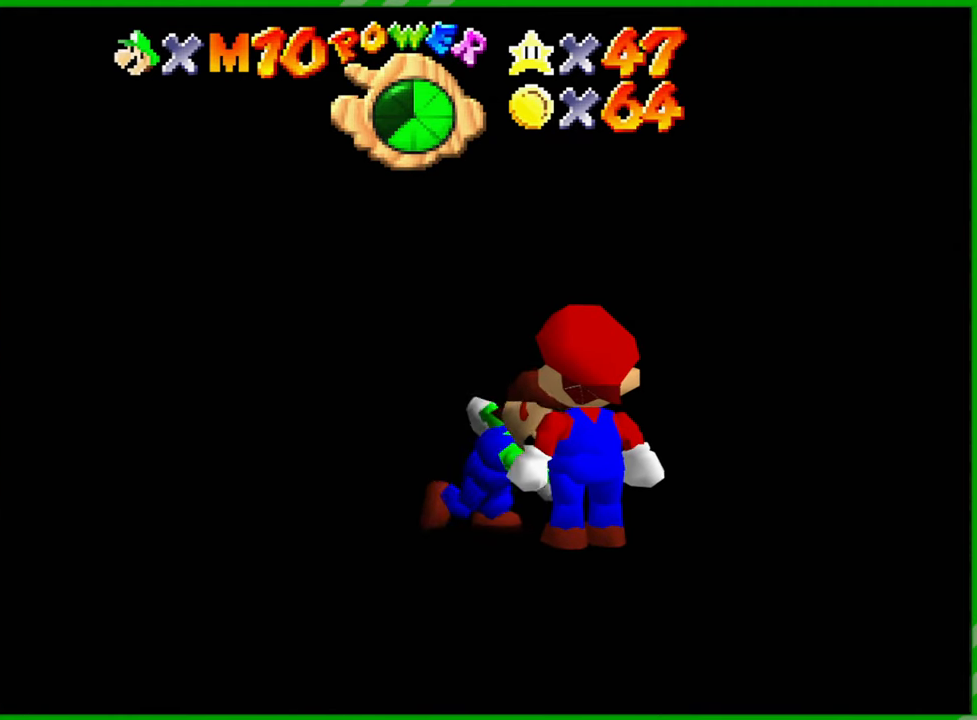
{"buttons": [], "left_stick": "down-right", "events": [[317, "left_stick", "down-right"], [417, "B", "down"], [500, "B", "up"]]}
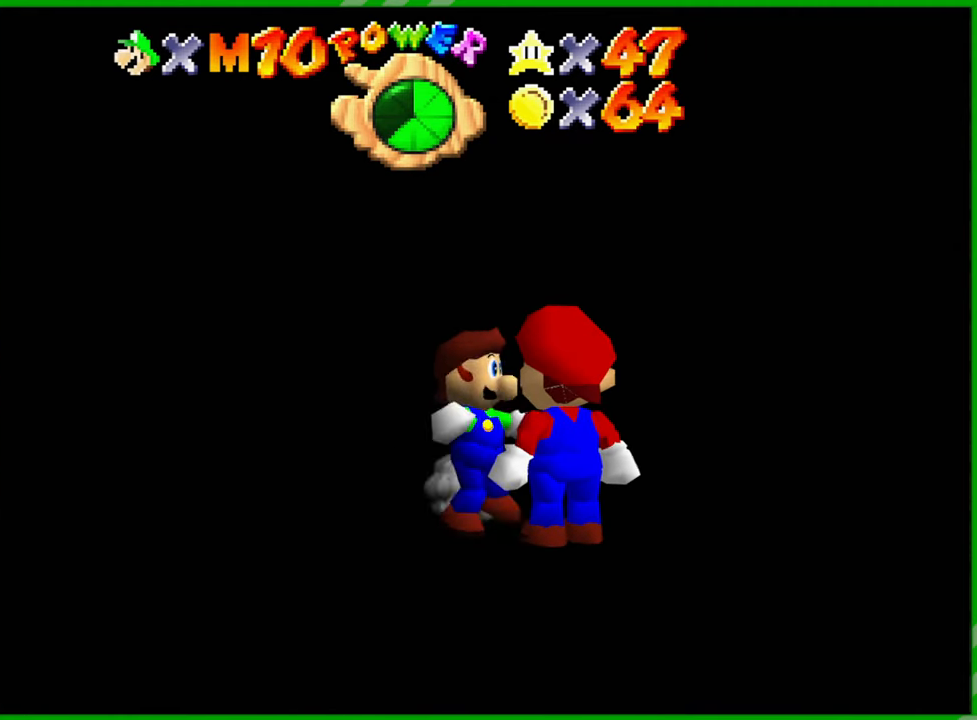
{"buttons": [], "left_stick": "center", "events": [[17, "left_stick", "center"]]}
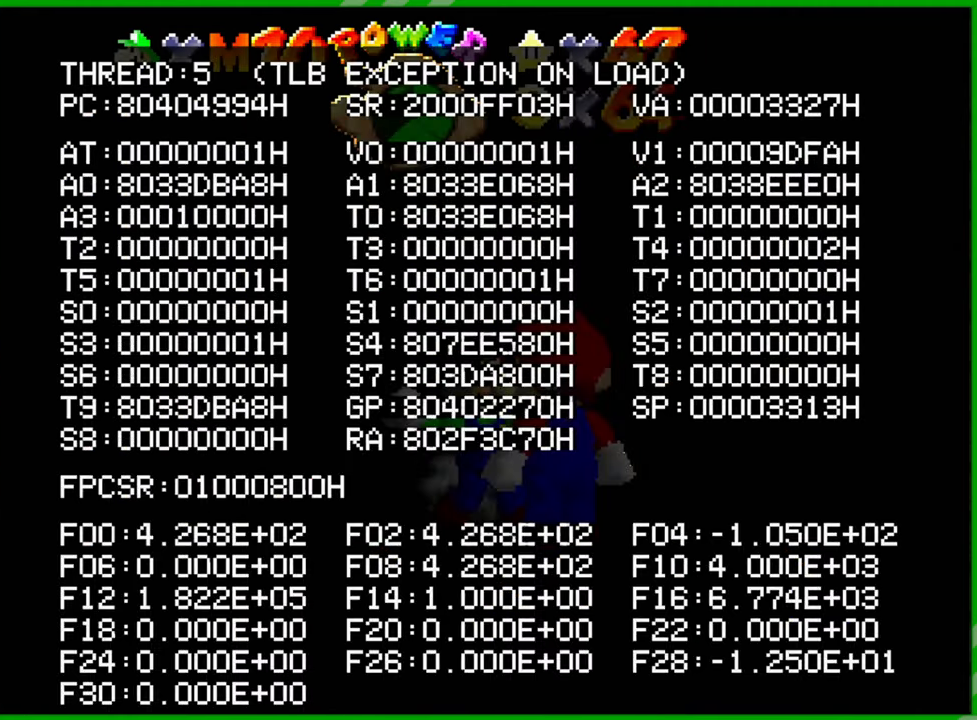
{"buttons": [], "left_stick": "center", "events": []}
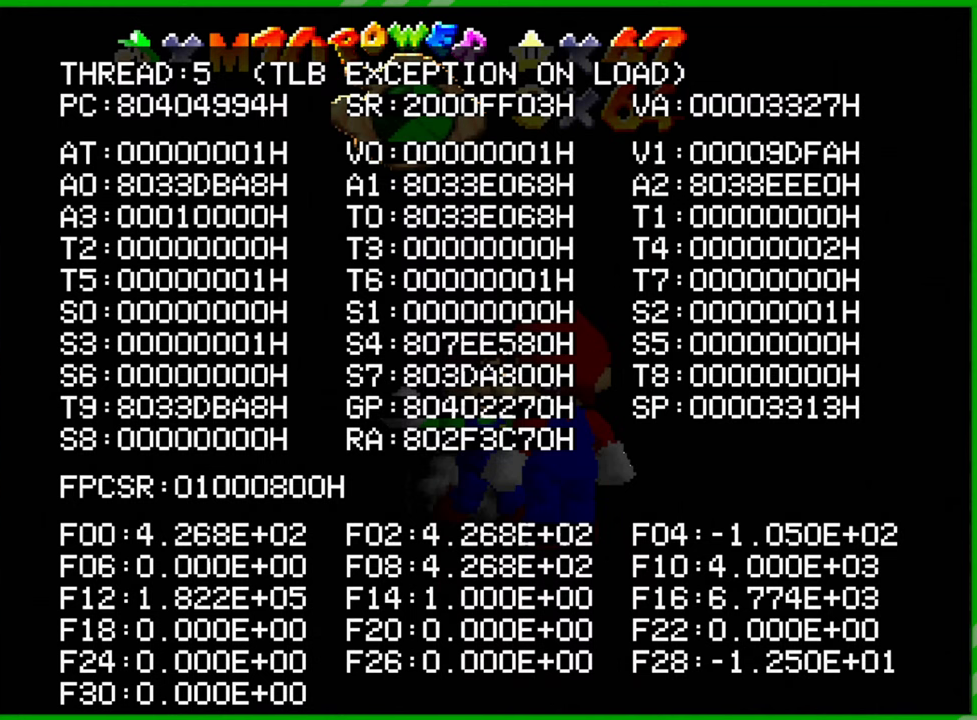
{"buttons": [], "left_stick": "center", "events": []}
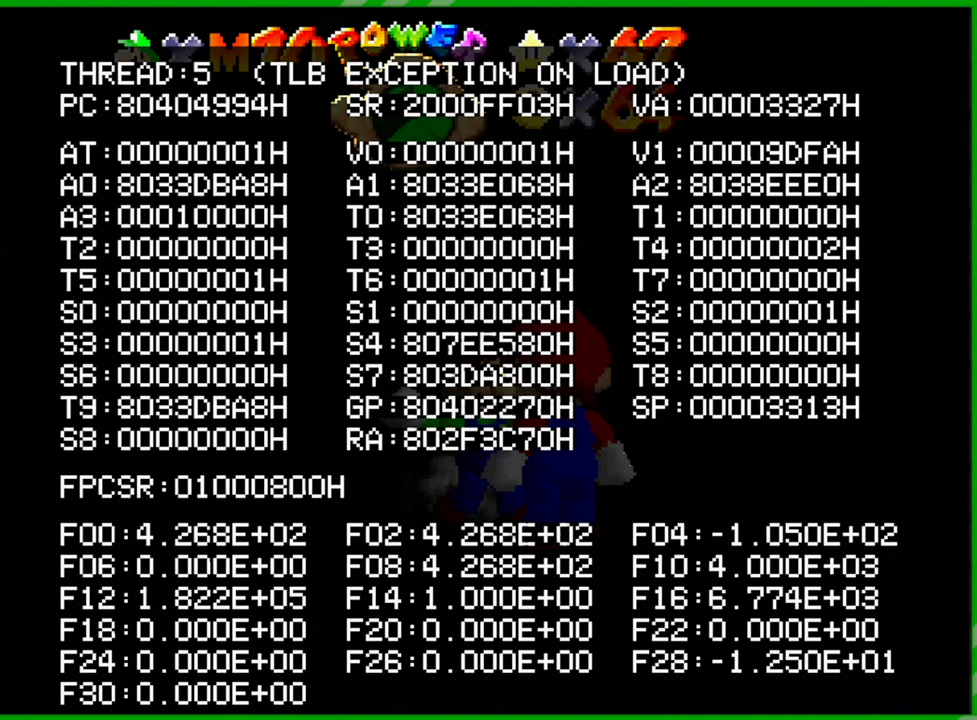
{"buttons": [], "left_stick": "center", "events": []}
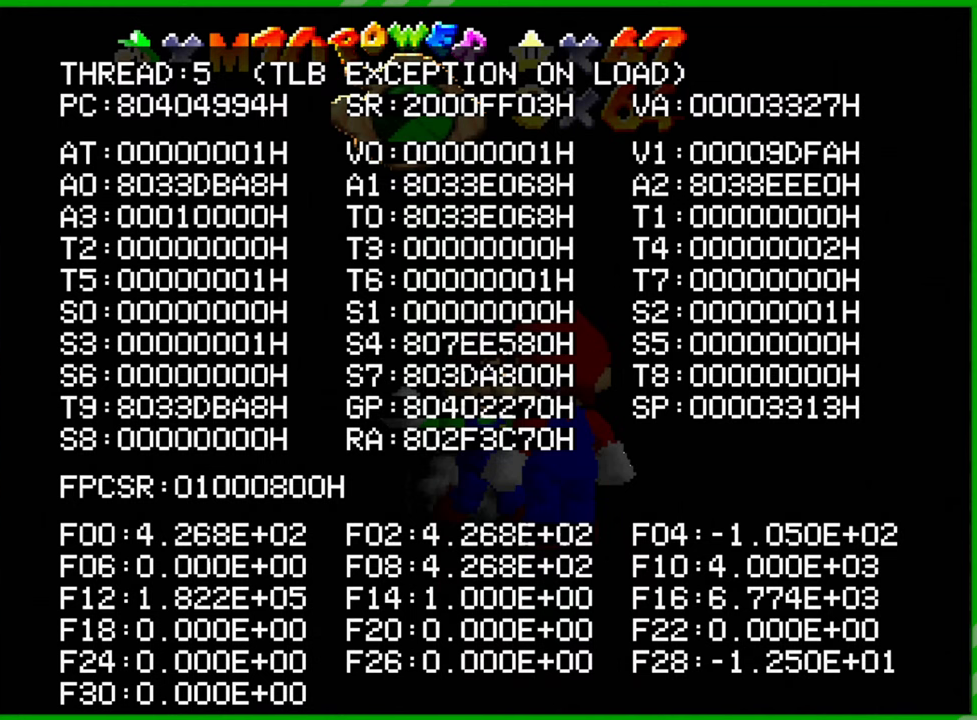
{"buttons": [], "left_stick": "center", "events": []}
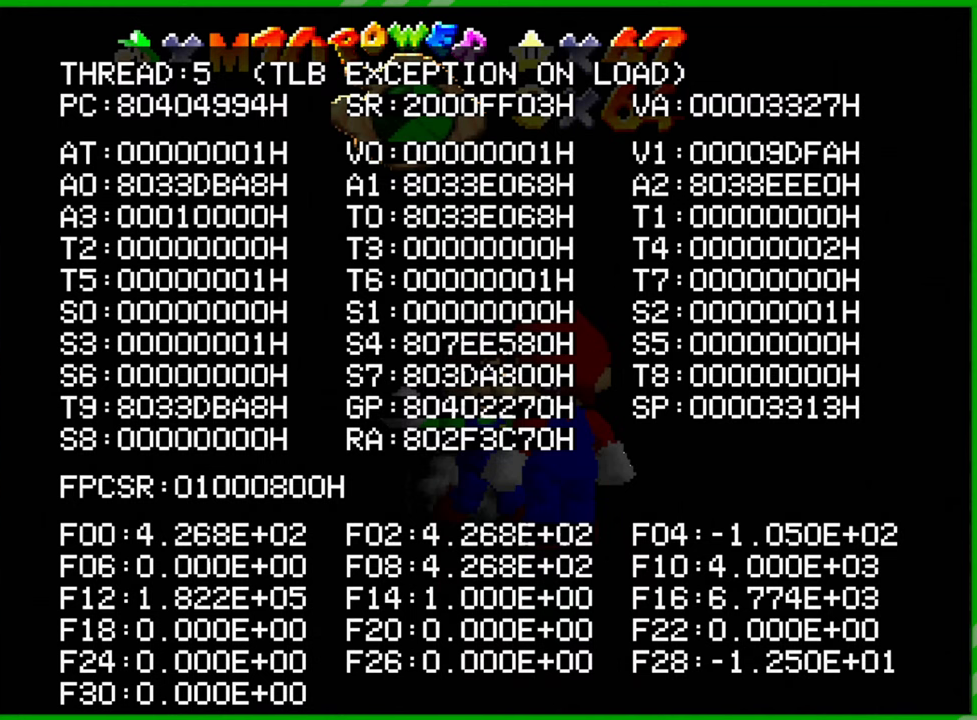
{"buttons": [], "left_stick": "center", "events": []}
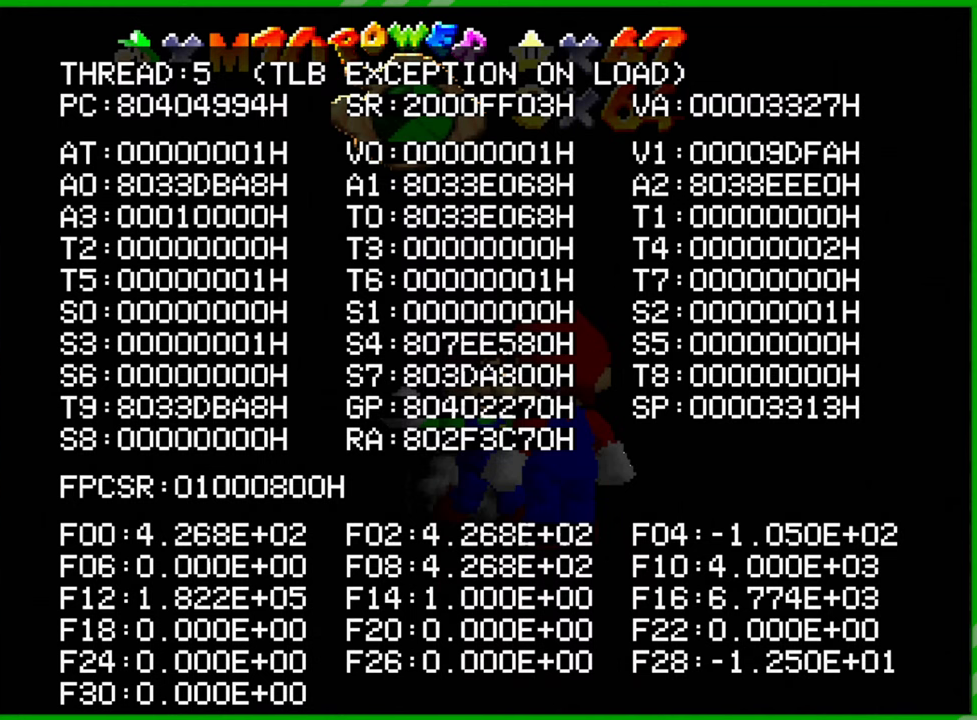
{"buttons": [], "left_stick": "center", "events": []}
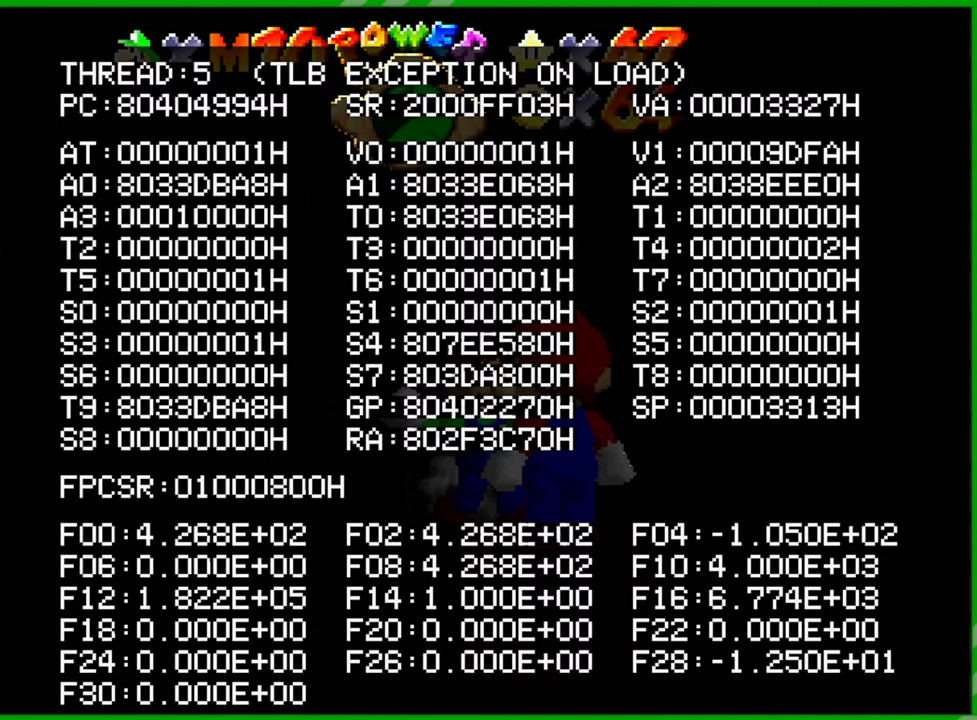
{"buttons": [], "left_stick": "center", "events": []}
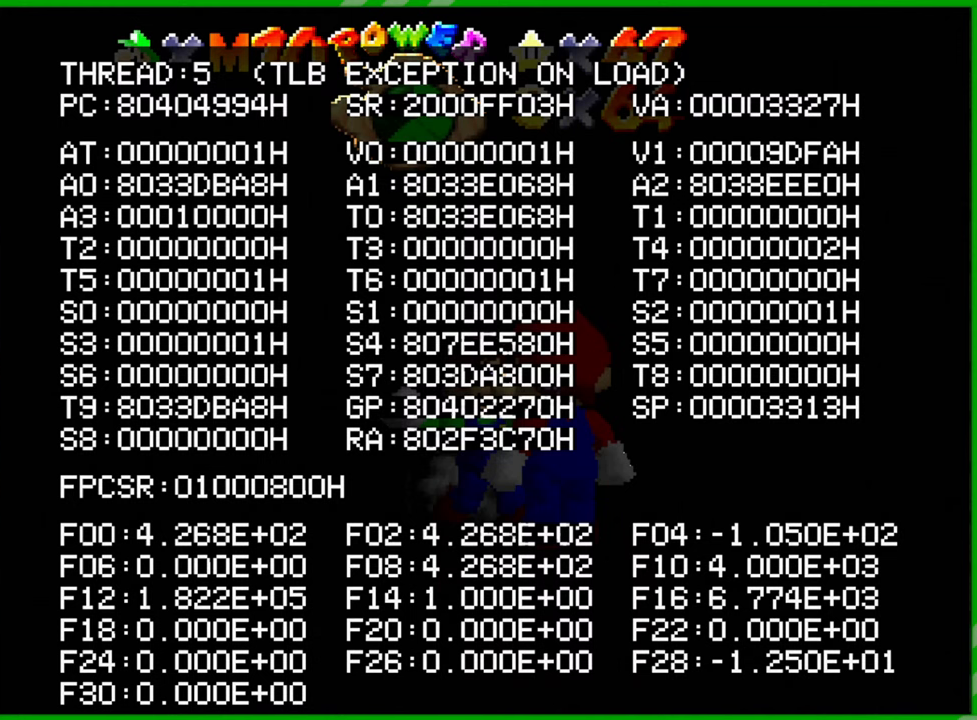
{"buttons": [], "left_stick": "center", "events": []}
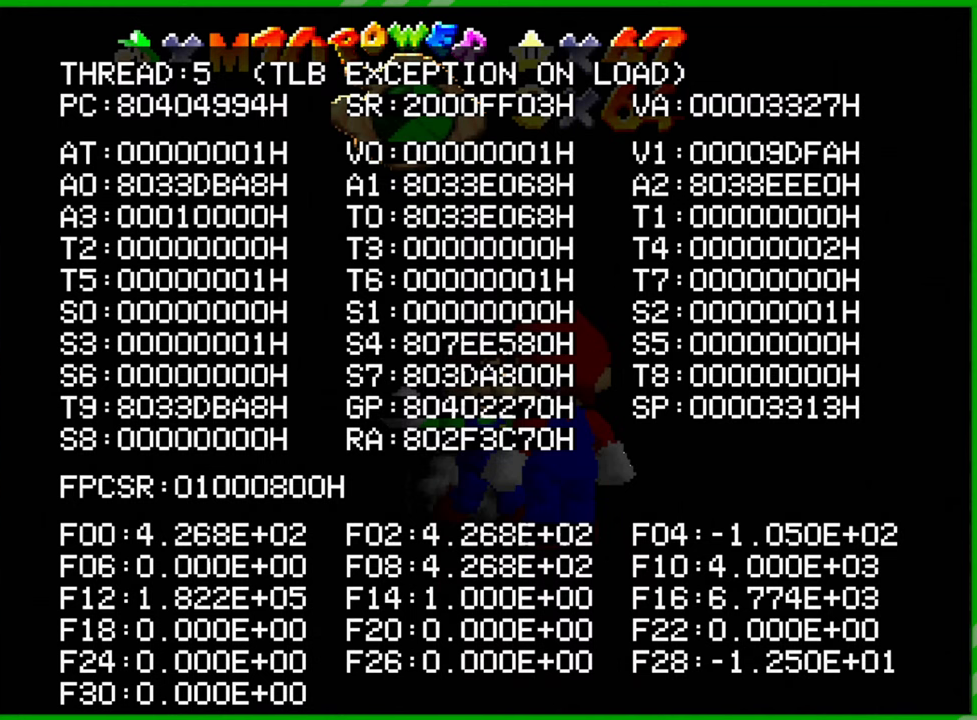
{"buttons": [], "left_stick": "center", "events": []}
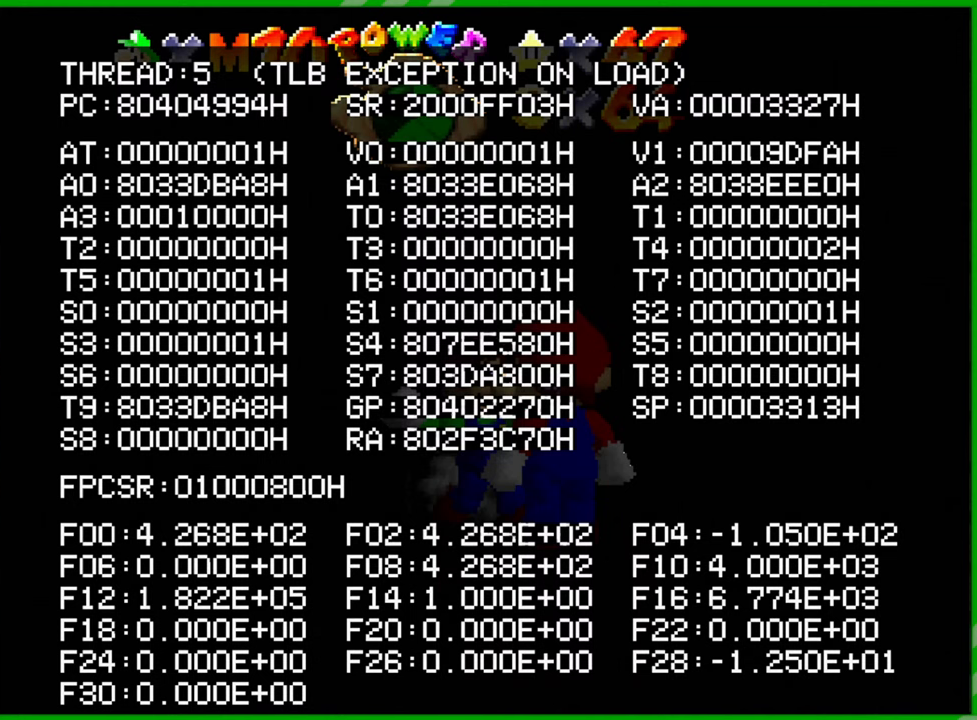
{"buttons": ["A"], "left_stick": "center", "events": [[483, "A", "down"]]}
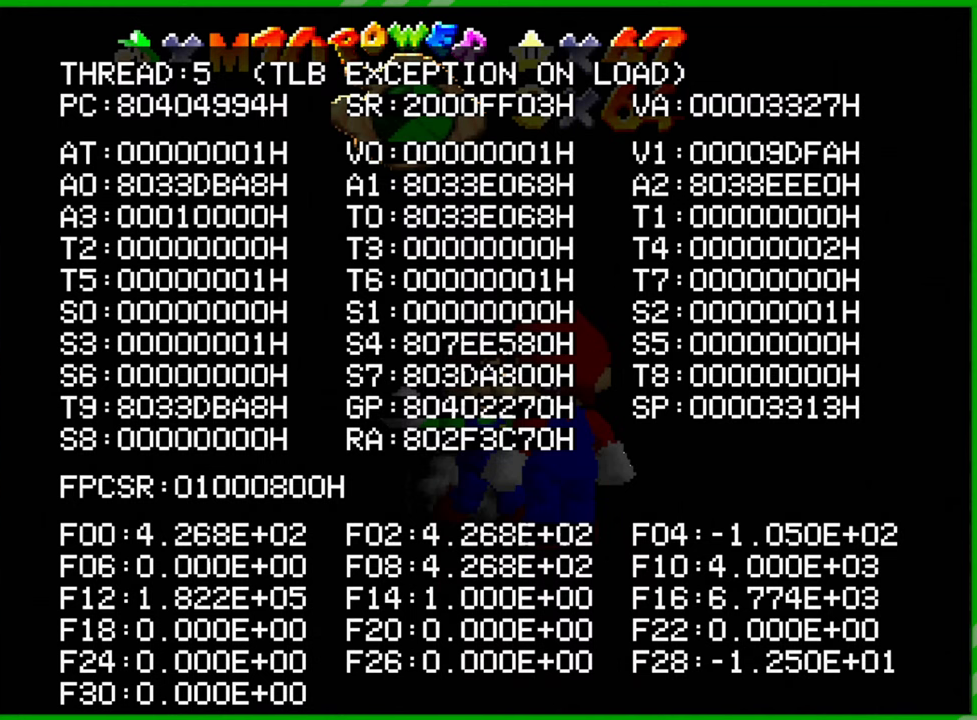
{"buttons": [], "left_stick": "center", "events": [[100, "A", "up"]]}